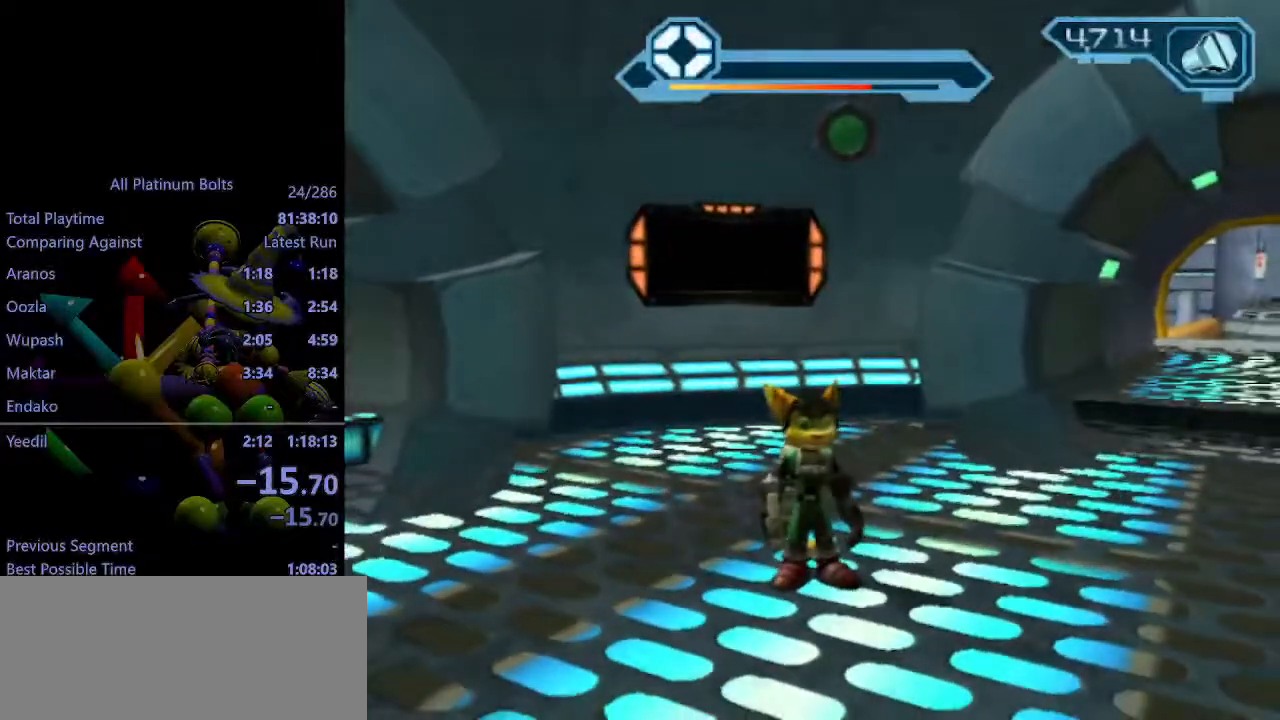
Gameplay with a controller (PlayStation layout); each line is a JSON object with the inputs held at the frame after it. "events" lists button and stick changes between this image and that frame as [ms after this image, input, new state], when the widget could be followed in between. Not read: L3 R3.
{"buttons": [], "left_stick": "center", "right_stick": "center", "events": [[100, "L1", "up"], [100, "L2", "up"], [117, "CROSS", "up"]]}
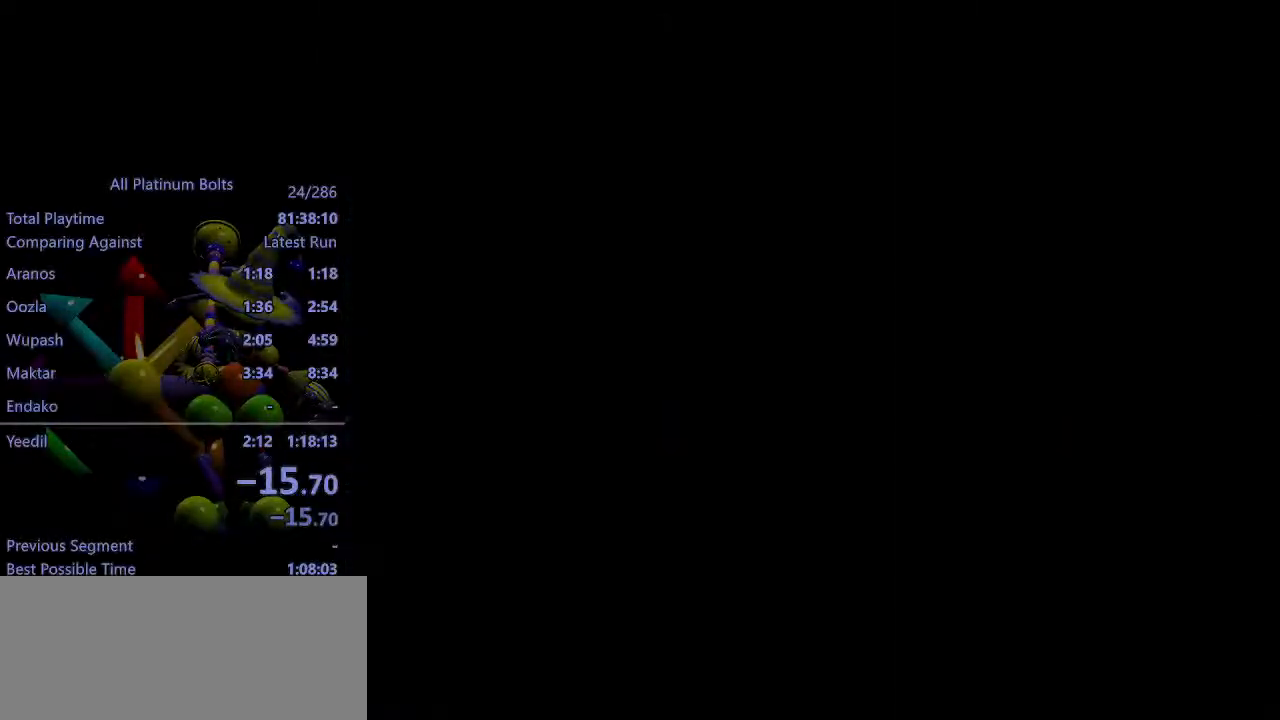
{"buttons": [], "left_stick": "center", "right_stick": "center", "events": [[433, "CIRCLE", "down"], [500, "CIRCLE", "up"]]}
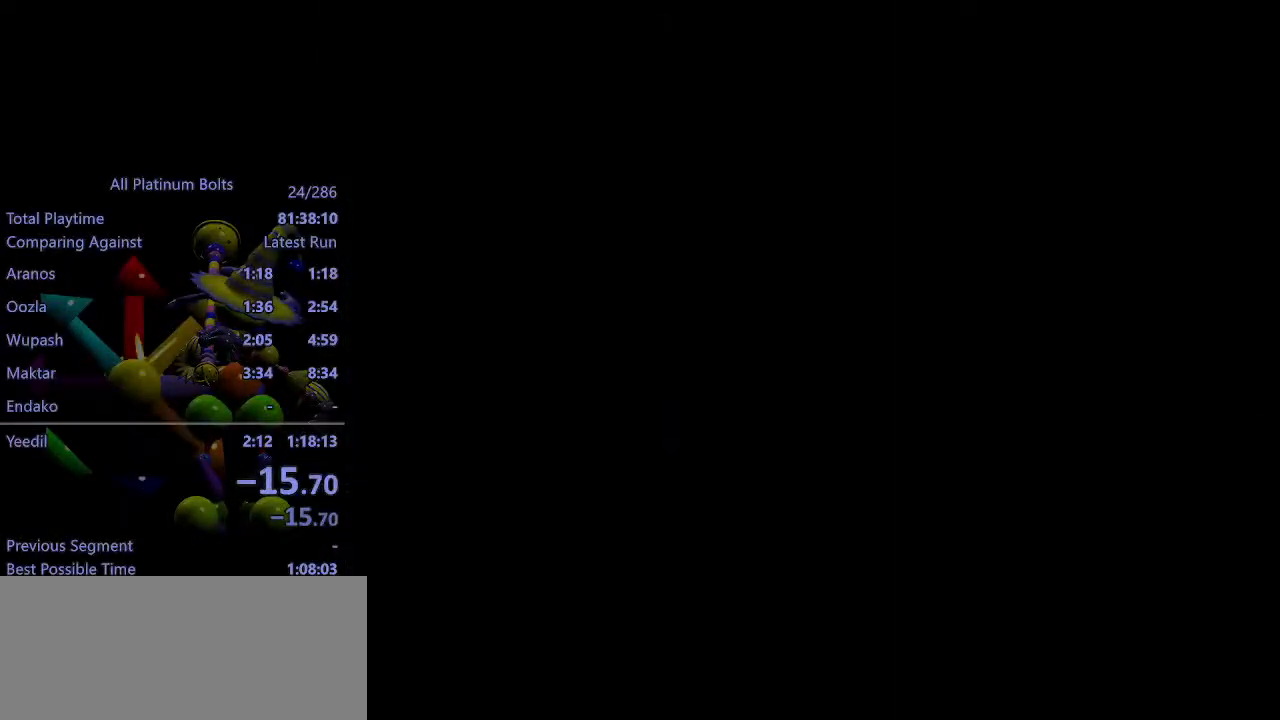
{"buttons": [], "left_stick": "center", "right_stick": "center", "events": []}
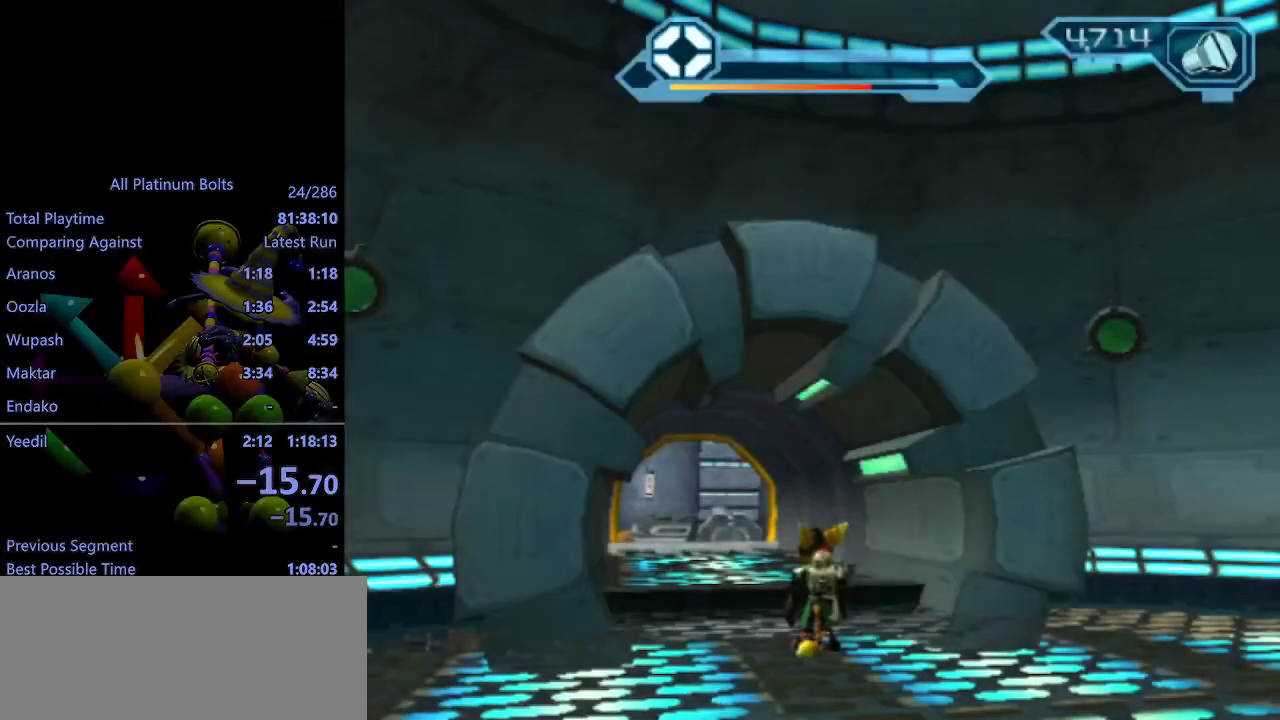
{"buttons": [], "left_stick": "right", "right_stick": "center", "events": [[167, "R1", "down"], [217, "R1", "up"], [300, "R1", "down"], [350, "R1", "up"], [500, "left_stick", "right"]]}
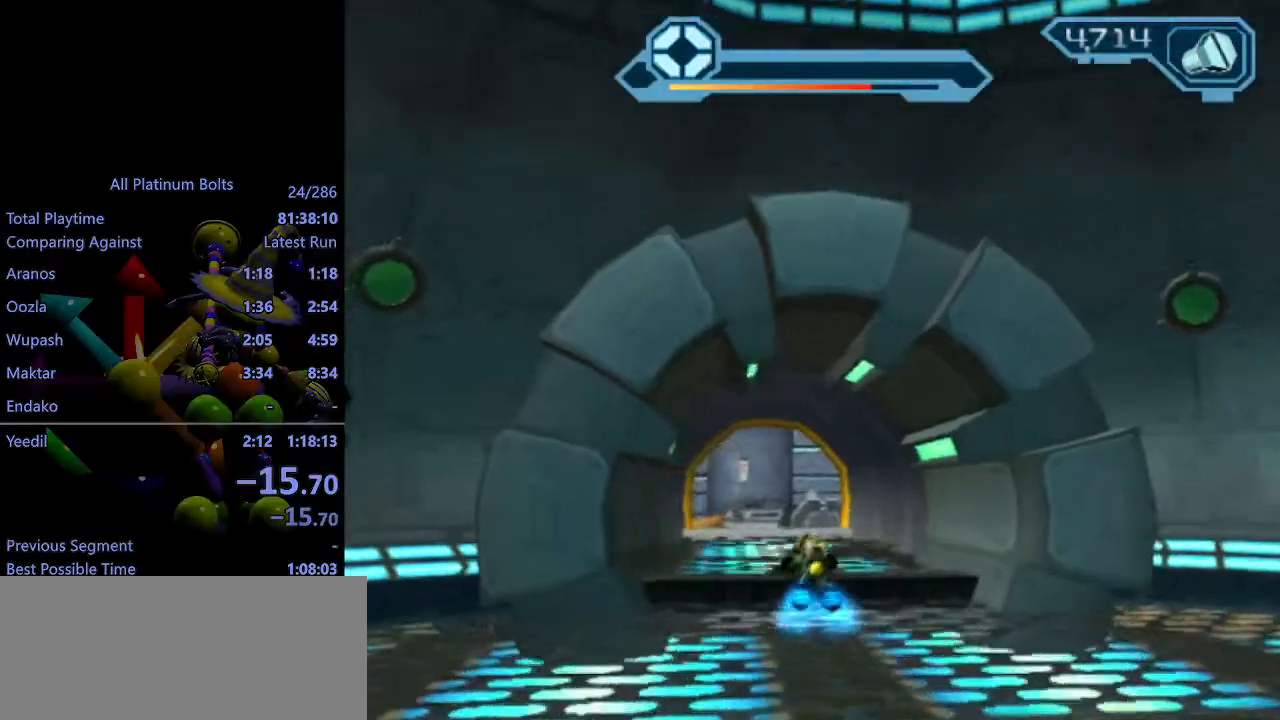
{"buttons": [], "left_stick": "right", "right_stick": "center", "events": []}
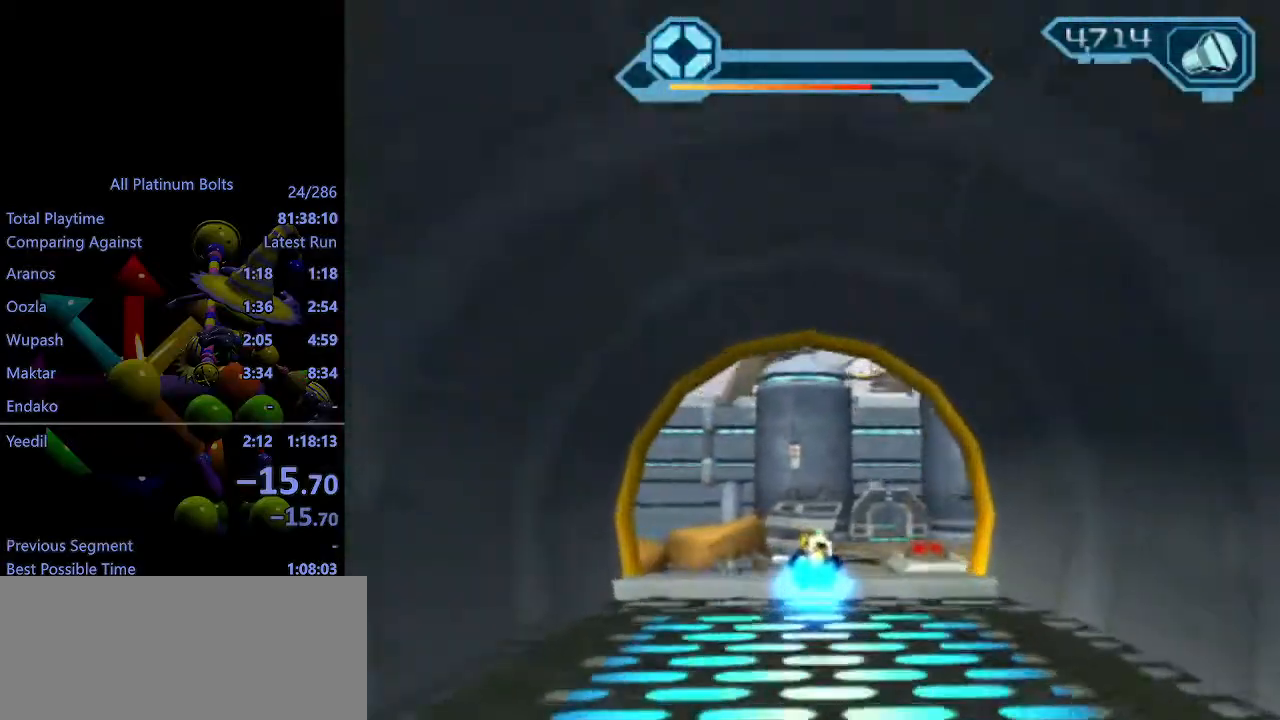
{"buttons": ["L1"], "left_stick": "right", "right_stick": "center", "events": [[100, "L1", "down"], [133, "SQUARE", "down"], [183, "SQUARE", "up"], [233, "SQUARE", "down"], [300, "SQUARE", "up"], [367, "SQUARE", "down"], [433, "SQUARE", "up"]]}
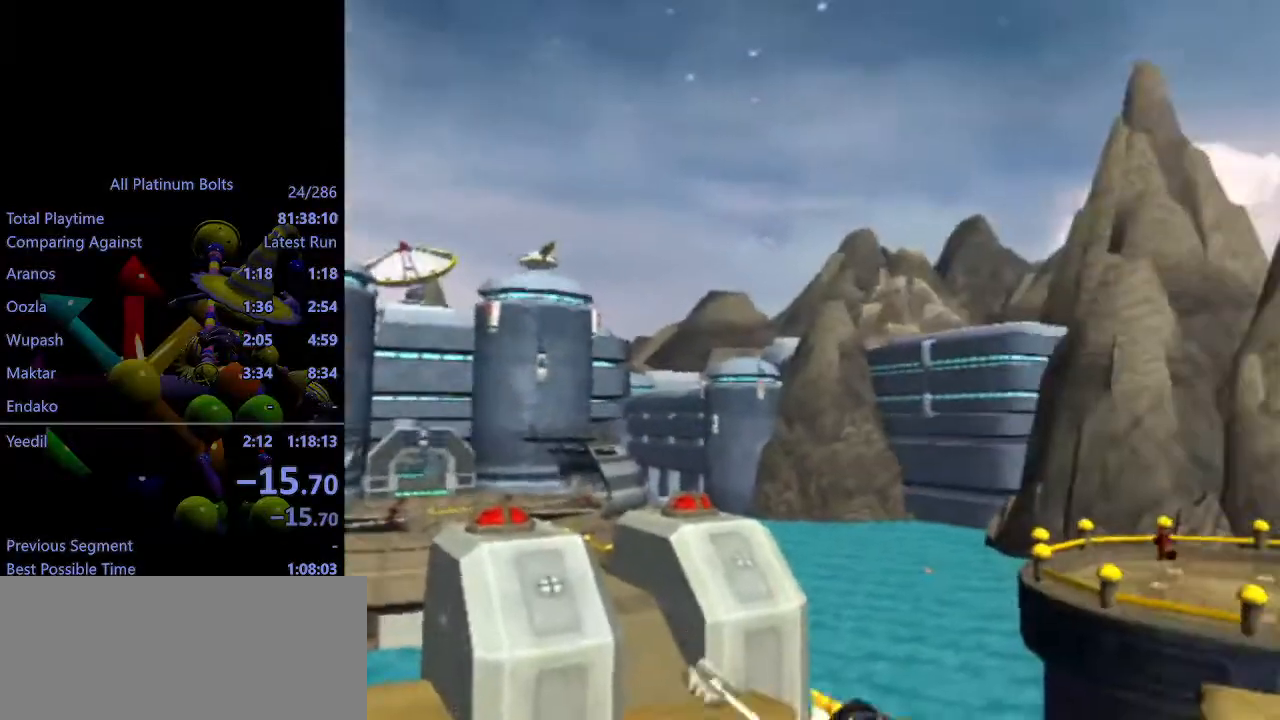
{"buttons": [], "left_stick": "up-left", "right_stick": "center", "events": [[150, "CROSS", "down"], [150, "L1", "up"], [150, "R1", "down"], [150, "left_stick", "up-left"], [300, "CROSS", "up"], [300, "R1", "up"]]}
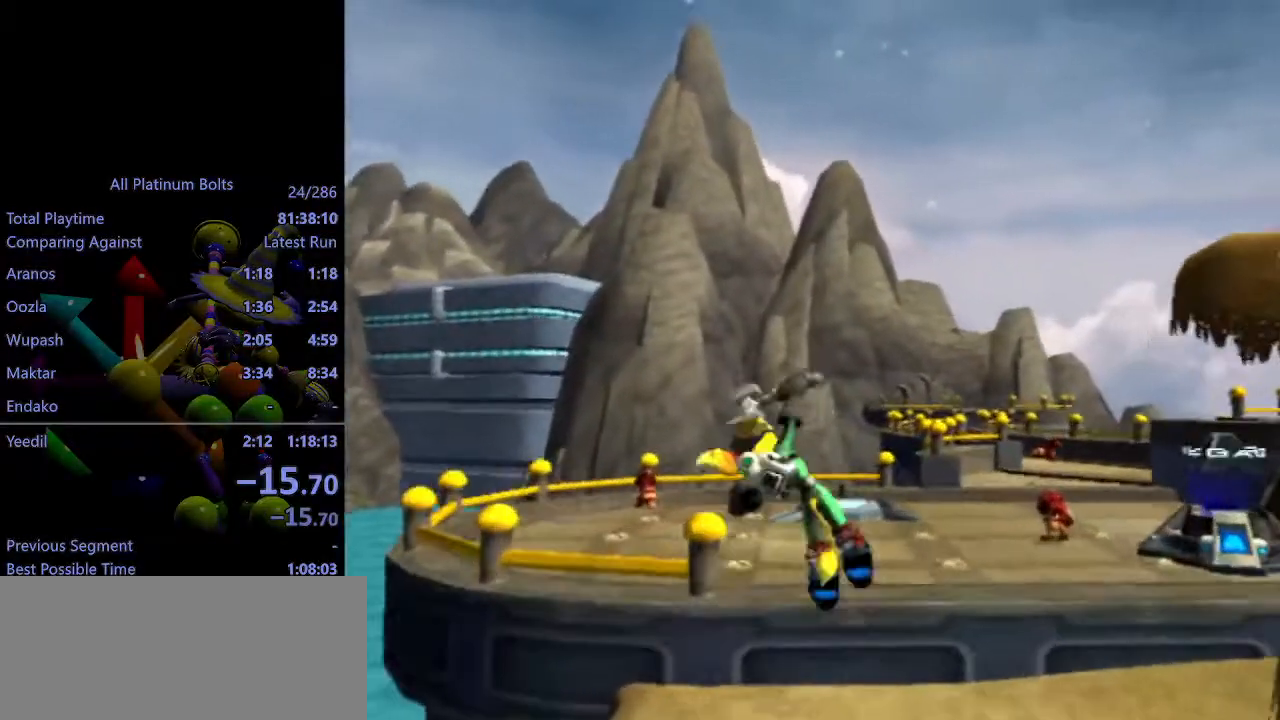
{"buttons": [], "left_stick": "up-left", "right_stick": "center", "events": []}
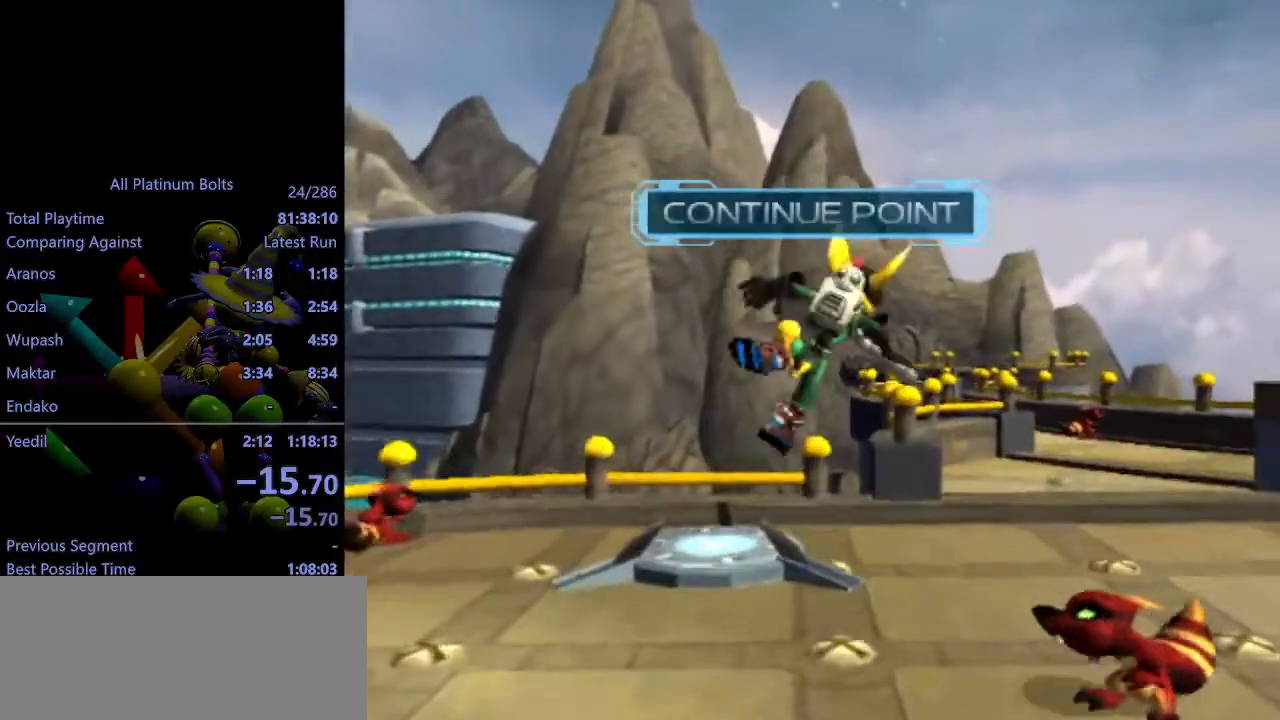
{"buttons": [], "left_stick": "up-left", "right_stick": "center", "events": [[300, "CIRCLE", "down"], [383, "CIRCLE", "up"]]}
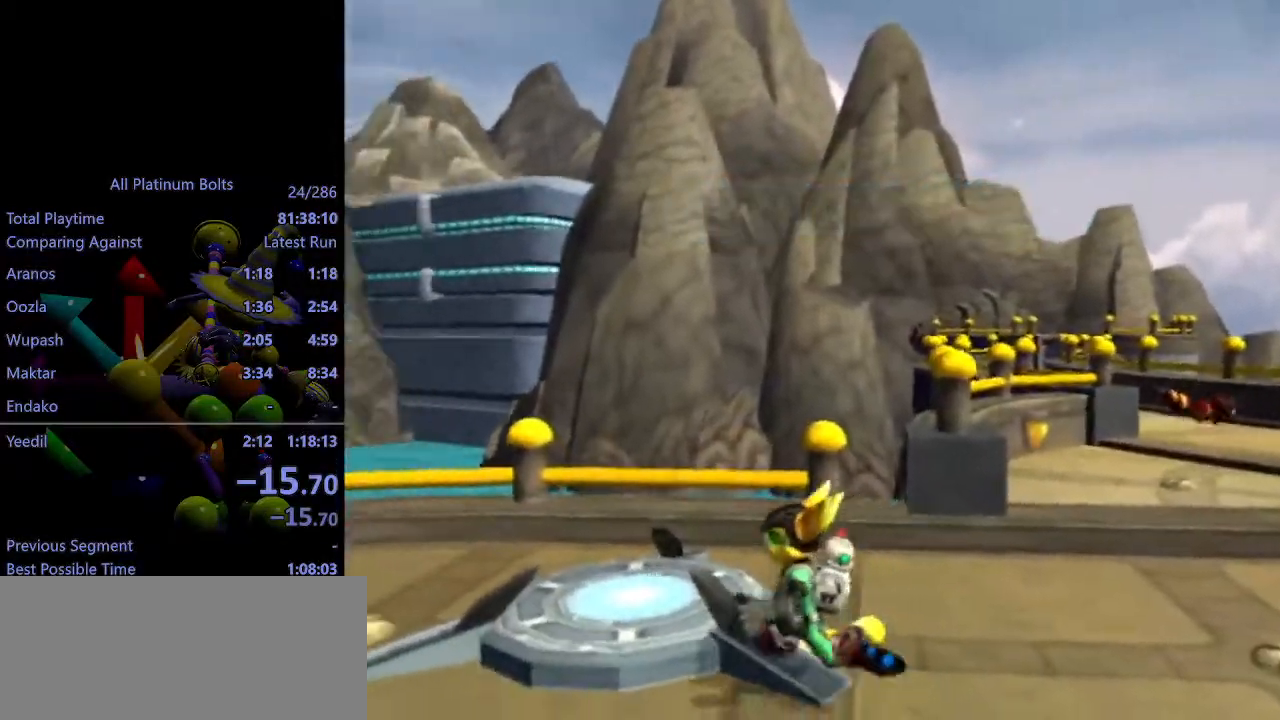
{"buttons": [], "left_stick": "center", "right_stick": "center", "events": [[250, "left_stick", "up"], [350, "left_stick", "center"], [383, "TRIANGLE", "down"], [433, "TRIANGLE", "up"]]}
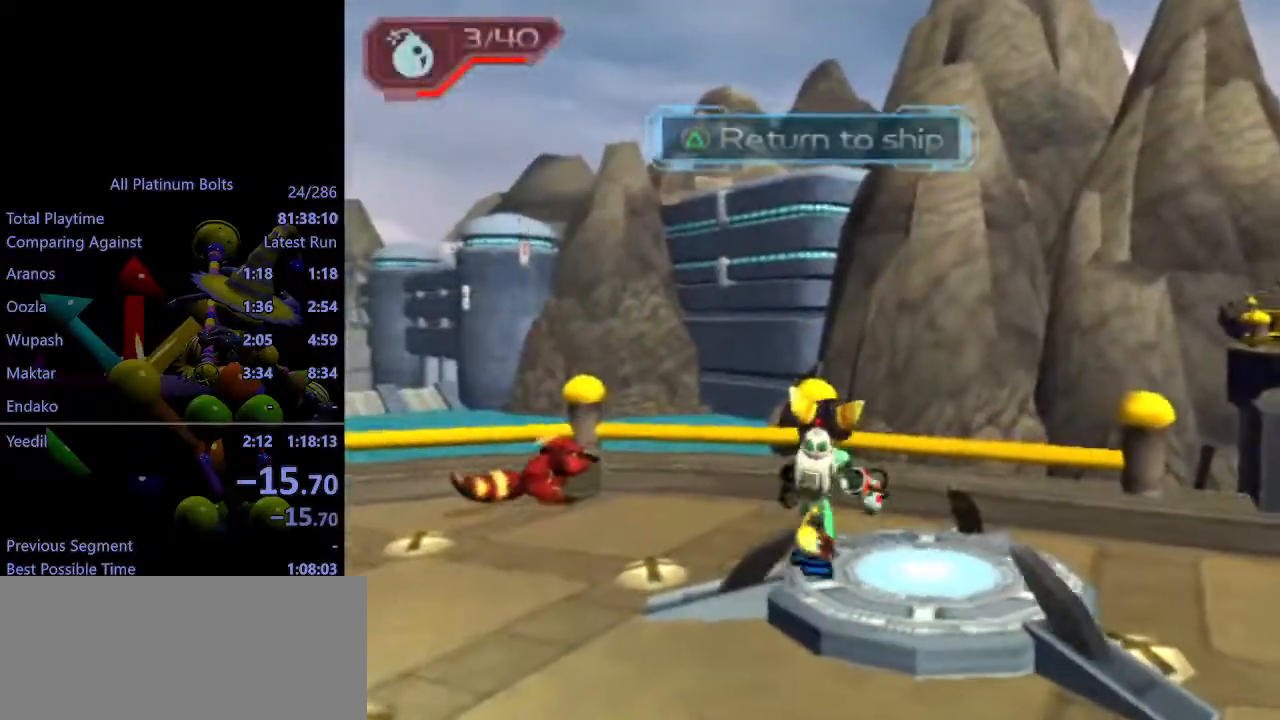
{"buttons": [], "left_stick": "center", "right_stick": "center", "events": []}
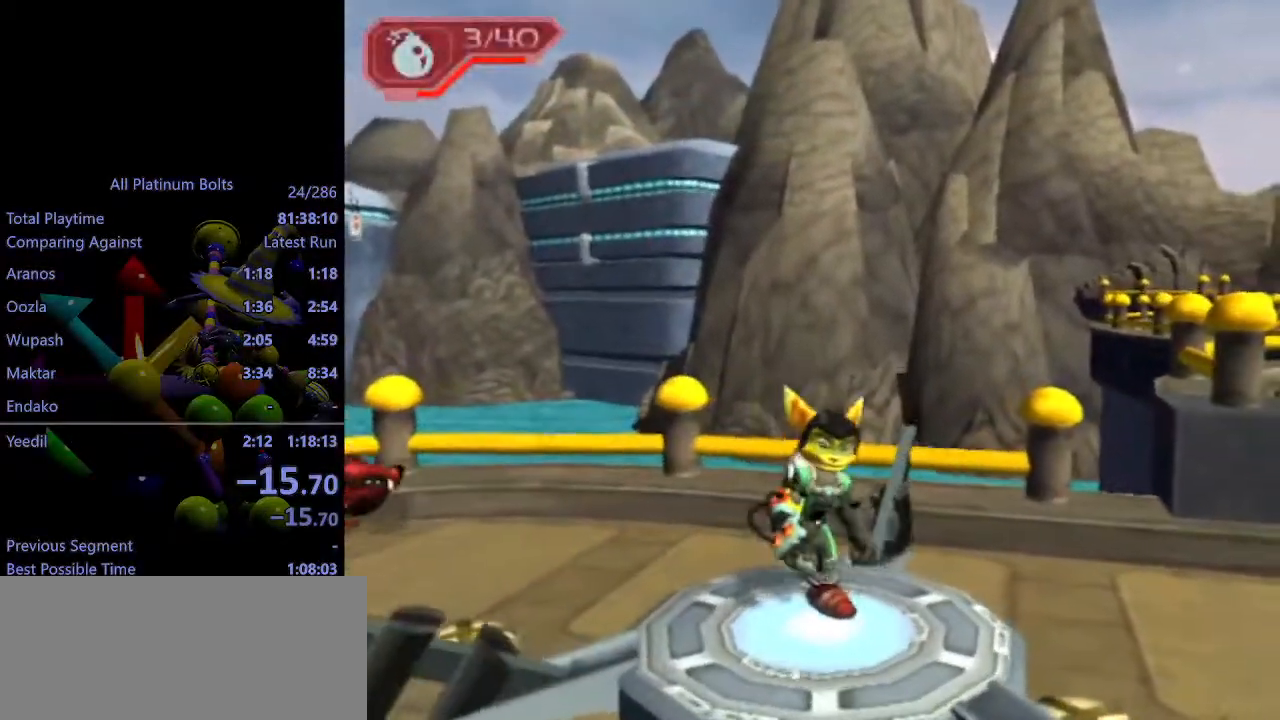
{"buttons": [], "left_stick": "center", "right_stick": "center", "events": []}
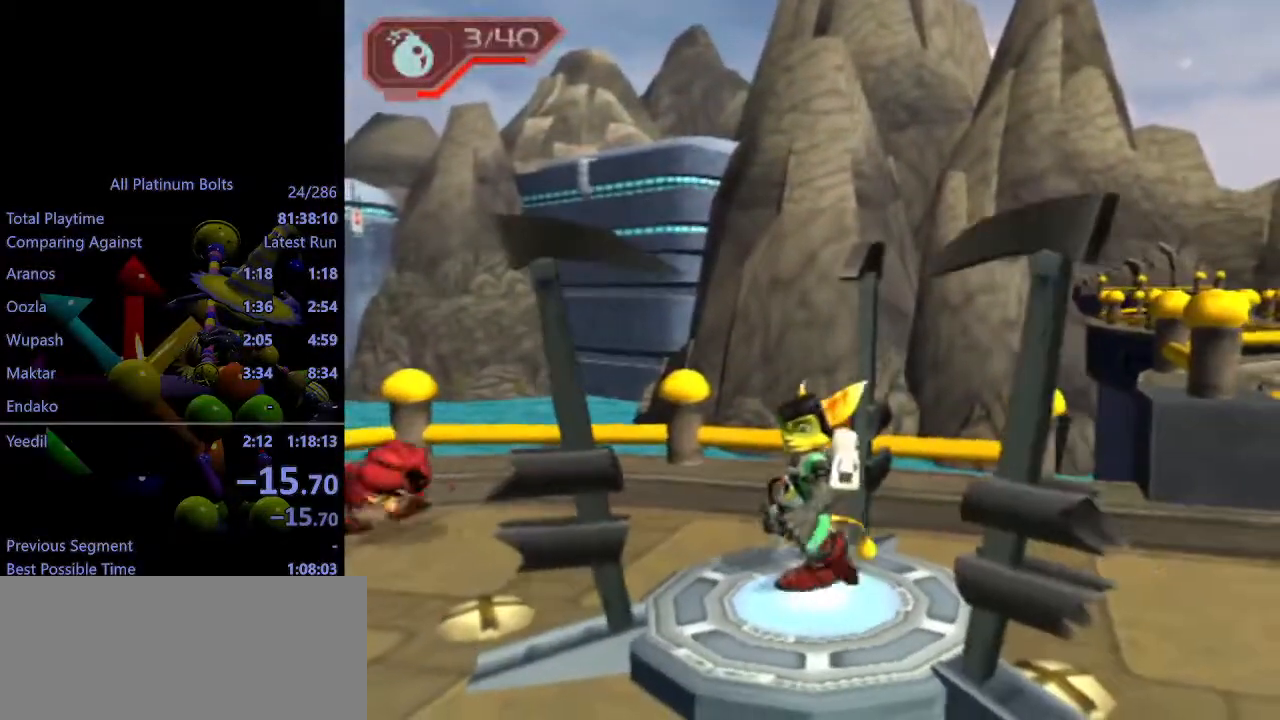
{"buttons": [], "left_stick": "center", "right_stick": "center", "events": []}
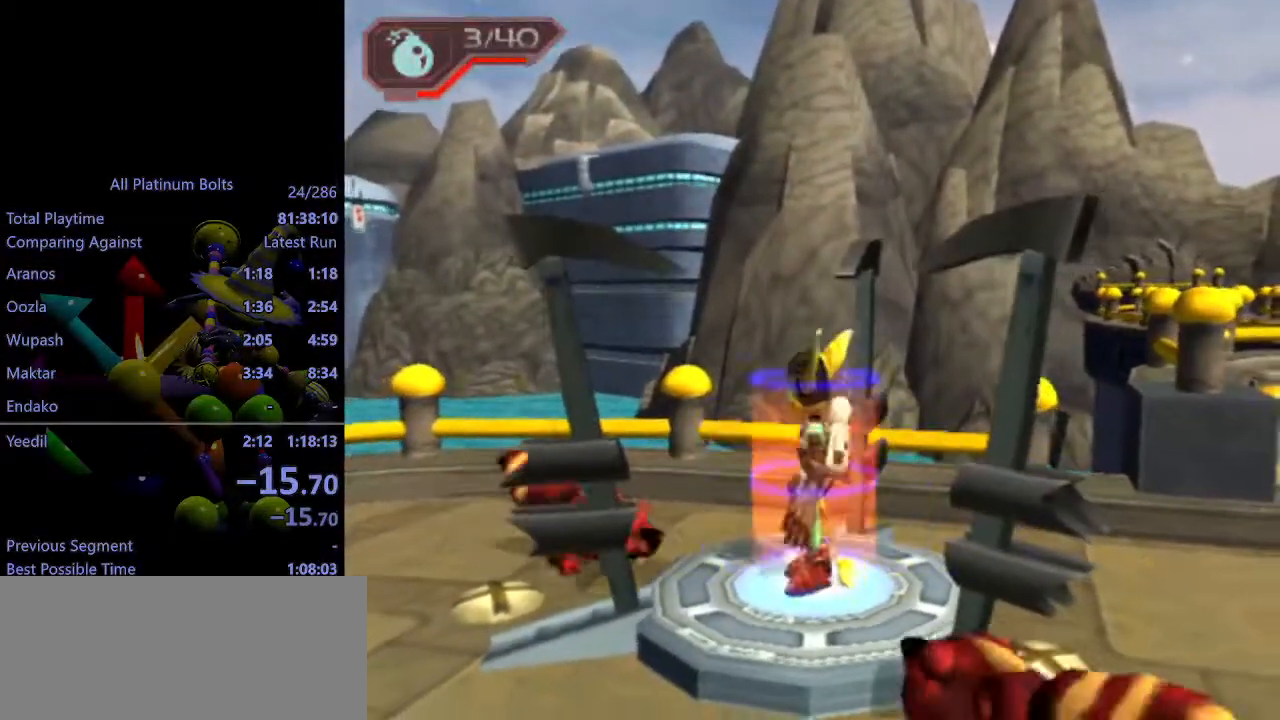
{"buttons": ["R1"], "left_stick": "up-left", "right_stick": "center", "events": [[167, "left_stick", "up-left"], [383, "R1", "down"], [417, "R1", "up"], [467, "R1", "down"]]}
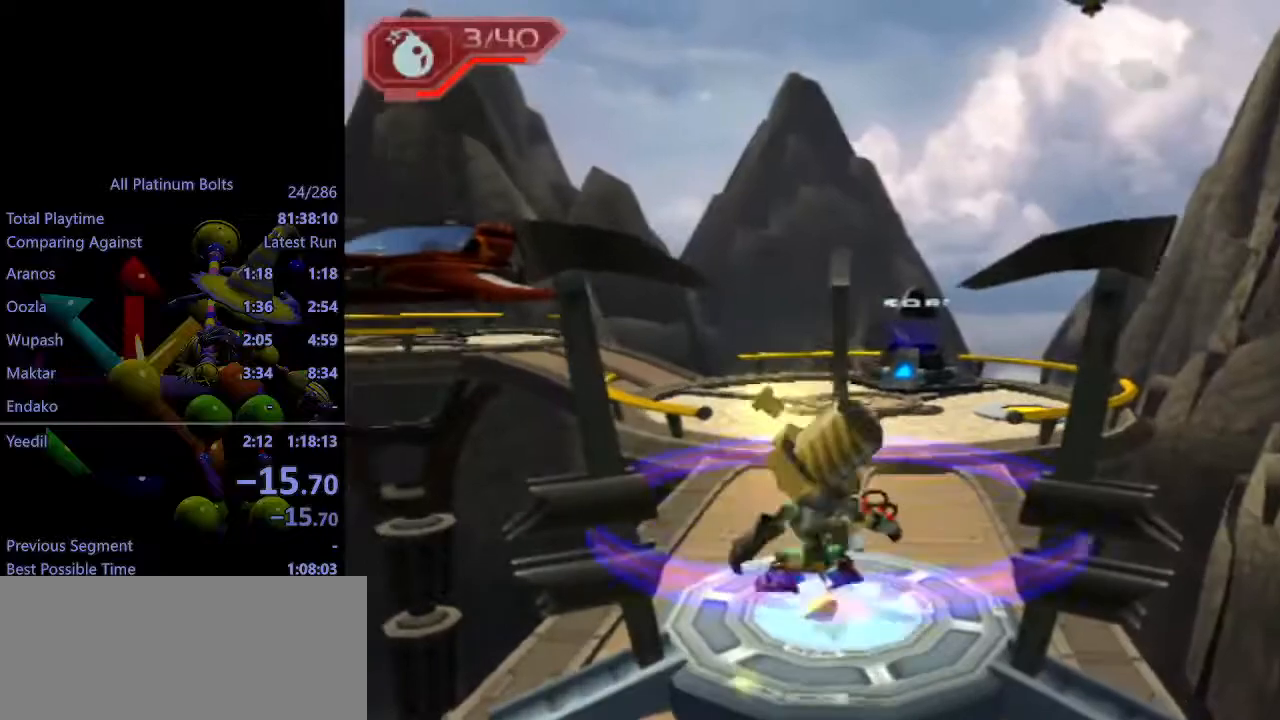
{"buttons": [], "left_stick": "left", "right_stick": "center", "events": [[67, "R1", "up"], [300, "left_stick", "left"]]}
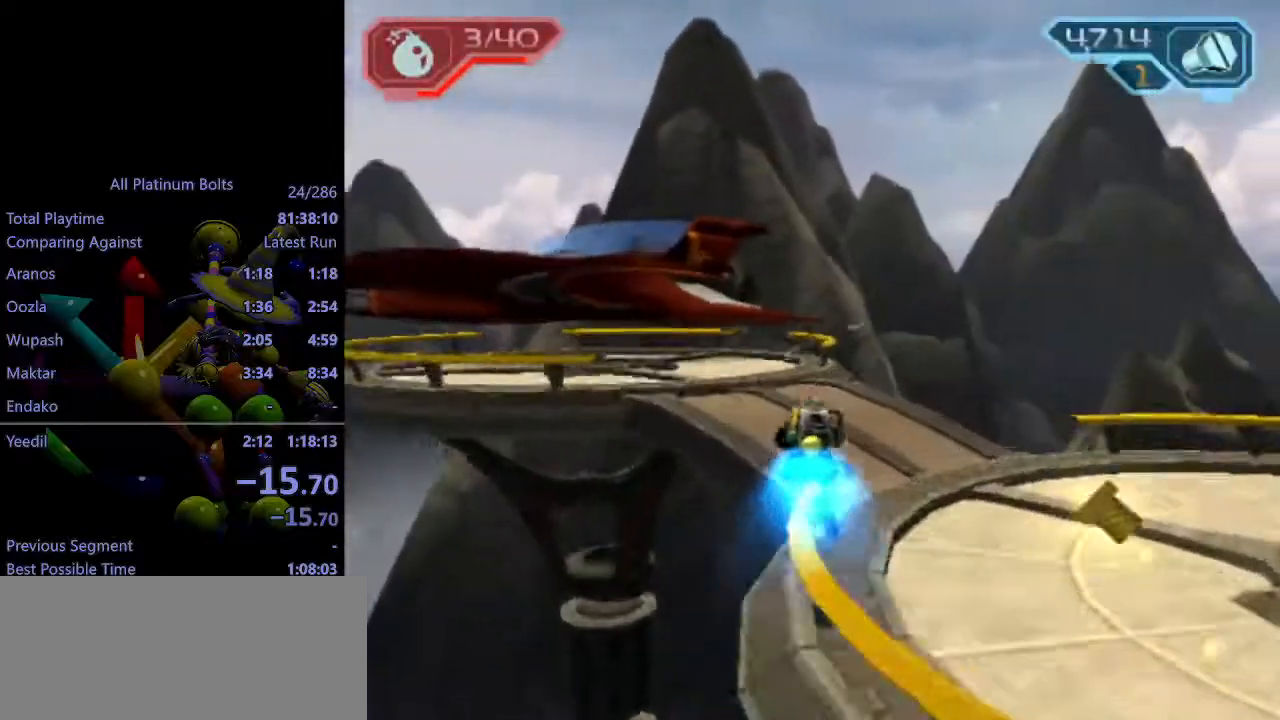
{"buttons": [], "left_stick": "center", "right_stick": "center", "events": [[200, "TRIANGLE", "down"], [333, "TRIANGLE", "up"], [433, "left_stick", "center"]]}
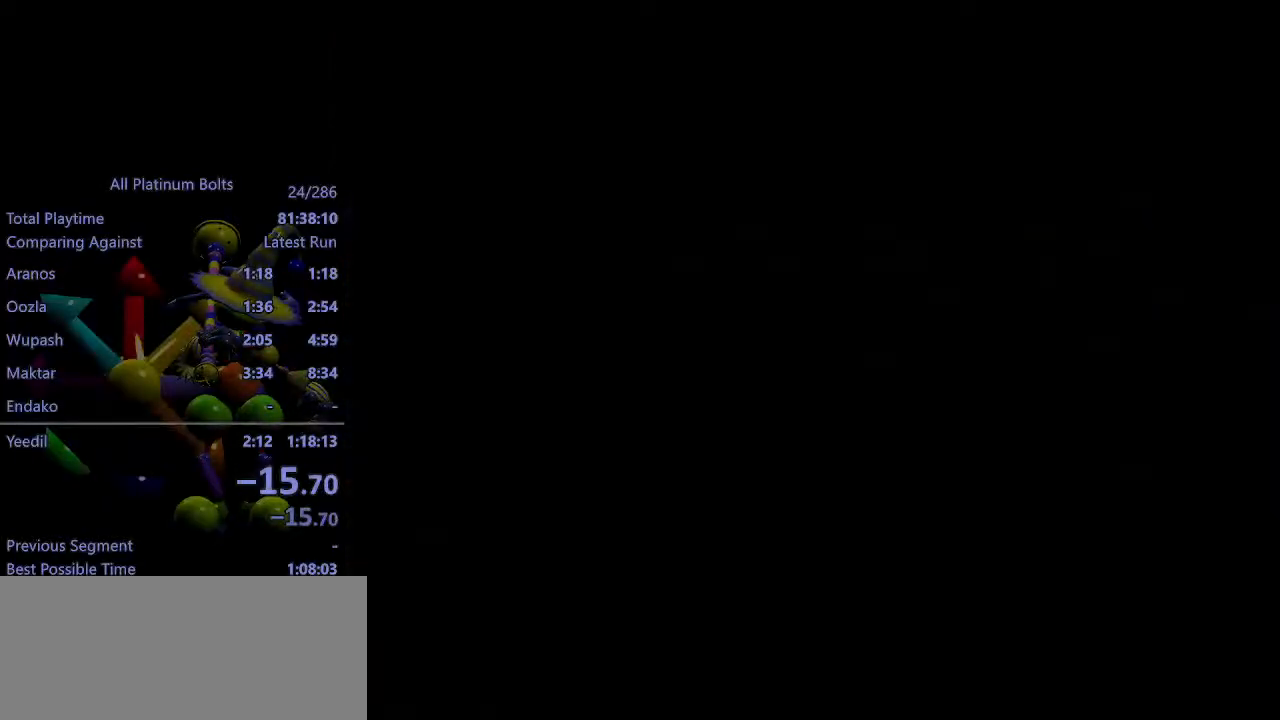
{"buttons": [], "left_stick": "center", "right_stick": "center", "events": [[50, "CROSS", "down"], [117, "CROSS", "up"], [183, "CROSS", "down"], [233, "CROSS", "up"], [300, "CROSS", "down"], [367, "CROSS", "up"], [433, "CROSS", "down"], [483, "CROSS", "up"]]}
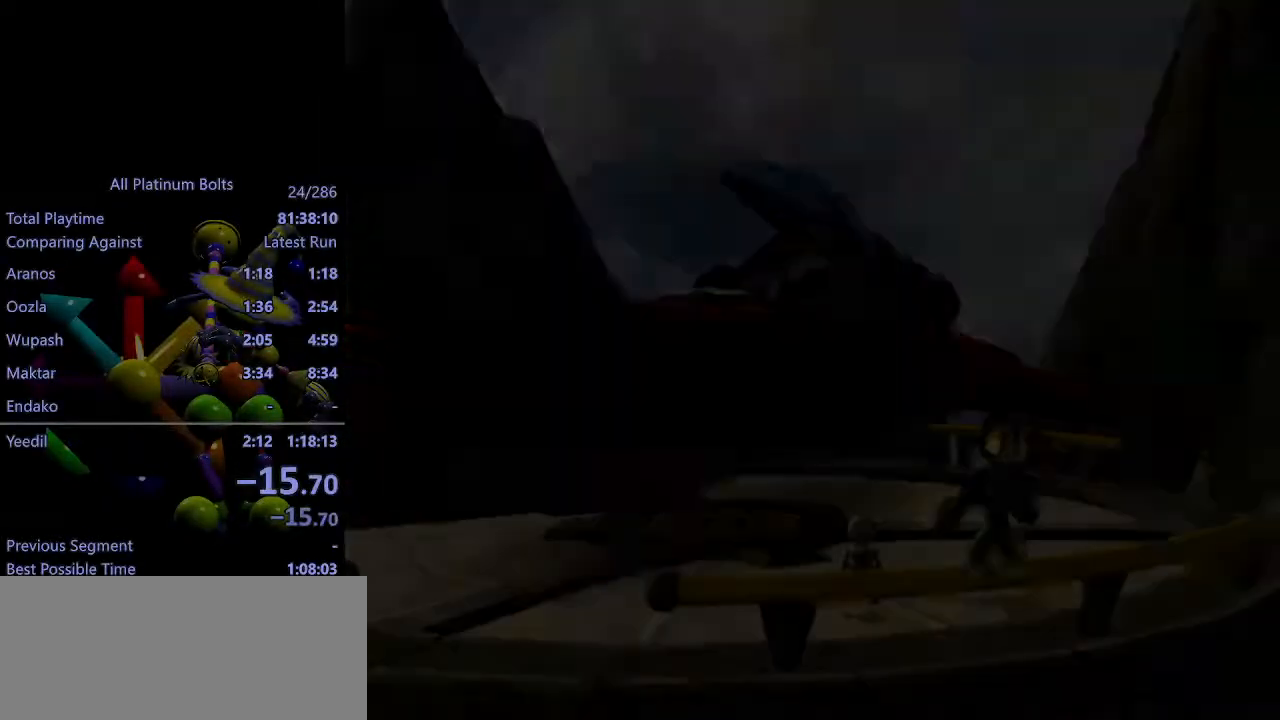
{"buttons": [], "left_stick": "center", "right_stick": "center", "events": []}
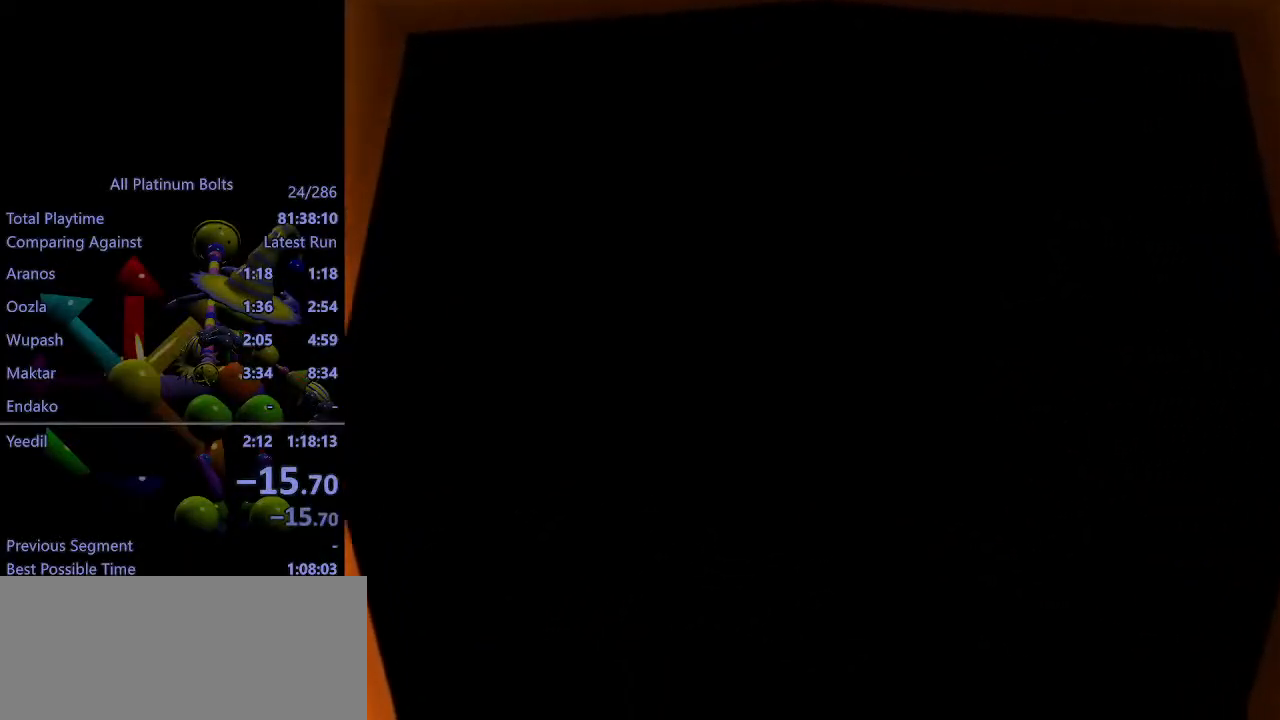
{"buttons": ["DPAD_DOWN"], "left_stick": "center", "right_stick": "center", "events": [[67, "DPAD_DOWN", "down"], [117, "DPAD_DOWN", "up"], [117, "R1", "down"], [167, "R1", "up"], [200, "DPAD_DOWN", "down"], [217, "R1", "down"], [250, "DPAD_DOWN", "up"], [317, "R1", "up"], [333, "DPAD_DOWN", "down"], [350, "R1", "down"], [400, "DPAD_DOWN", "up"], [433, "DPAD_DOWN", "down"], [433, "R1", "up"]]}
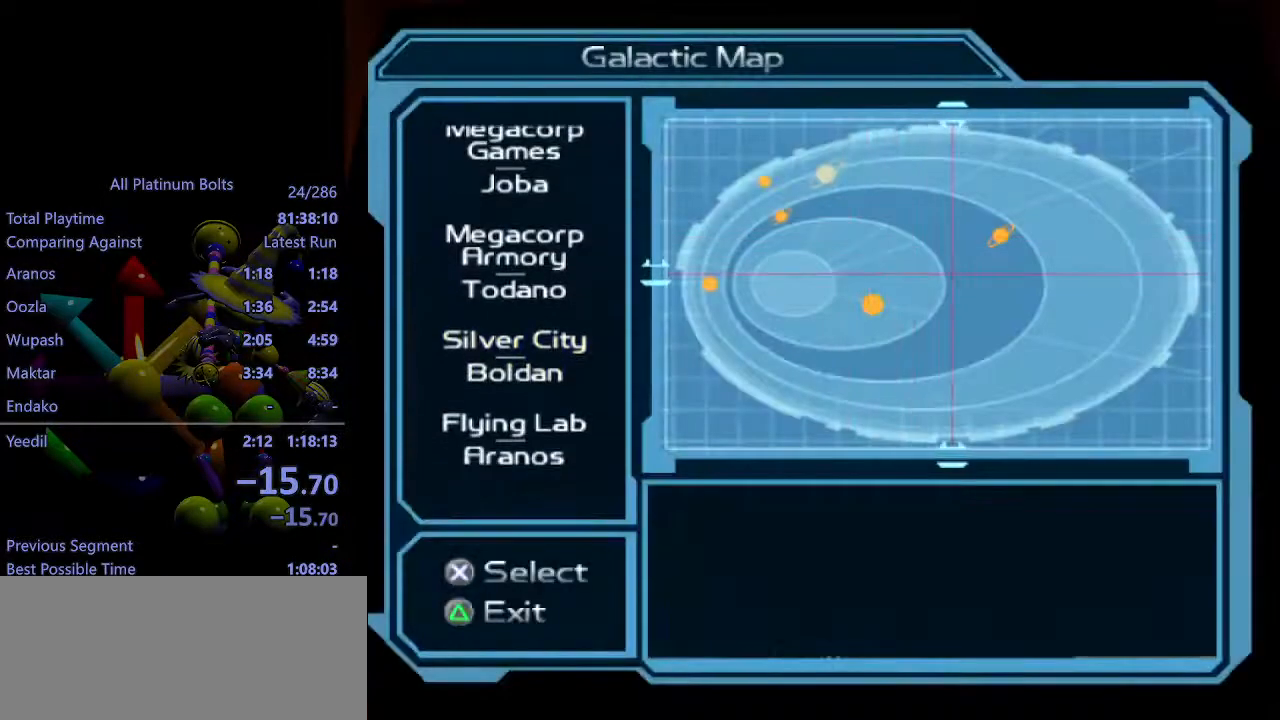
{"buttons": [], "left_stick": "center", "right_stick": "center", "events": [[17, "DPAD_DOWN", "up"]]}
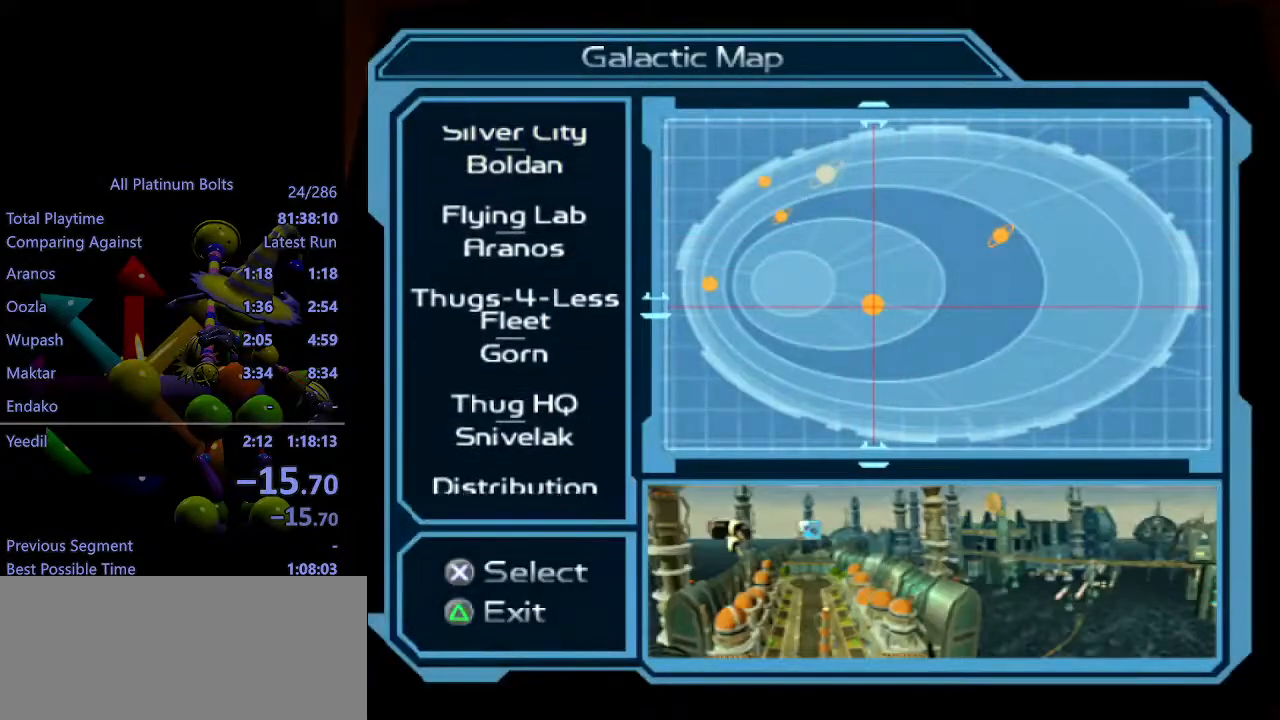
{"buttons": ["CROSS"], "left_stick": "center", "right_stick": "center", "events": [[133, "DPAD_UP", "down"], [217, "DPAD_UP", "up"], [350, "CROSS", "down"], [433, "CROSS", "up"], [467, "CROSS", "down"]]}
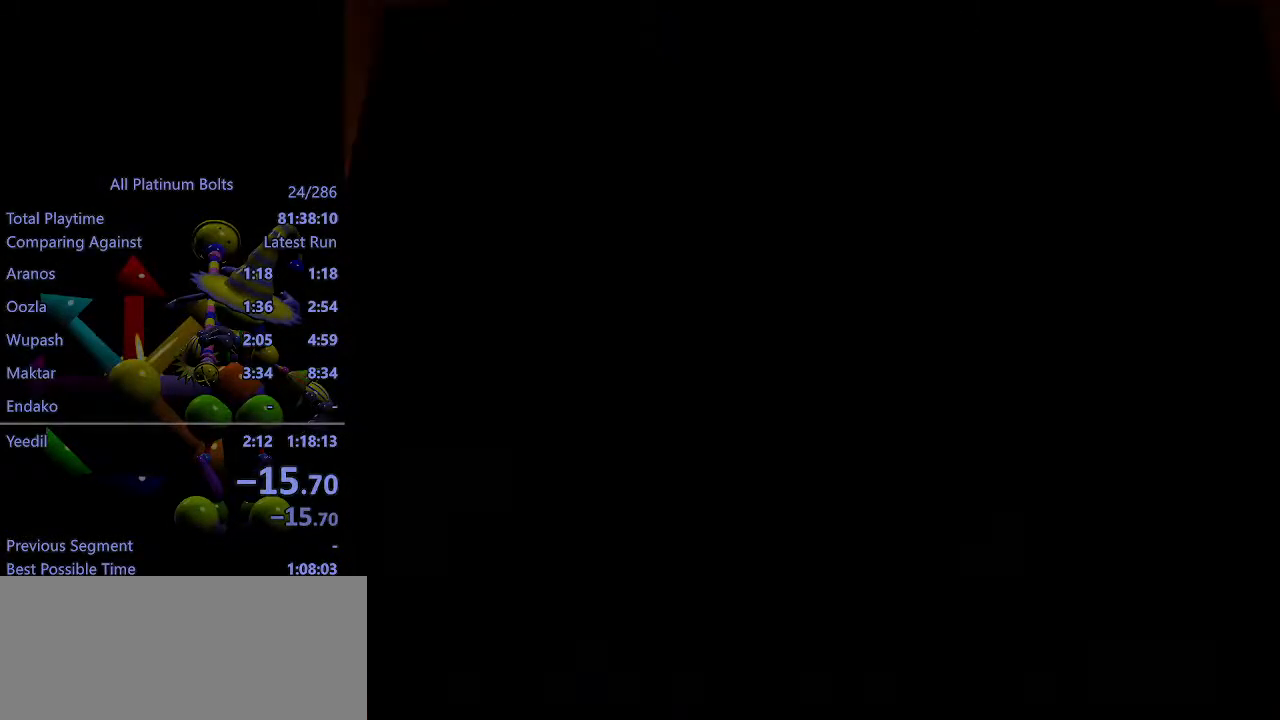
{"buttons": [], "left_stick": "center", "right_stick": "center", "events": [[67, "CROSS", "up"], [100, "CROSS", "down"], [150, "CROSS", "up"], [233, "CROSS", "down"], [283, "CROSS", "up"], [467, "CROSS", "down"], [500, "CROSS", "up"]]}
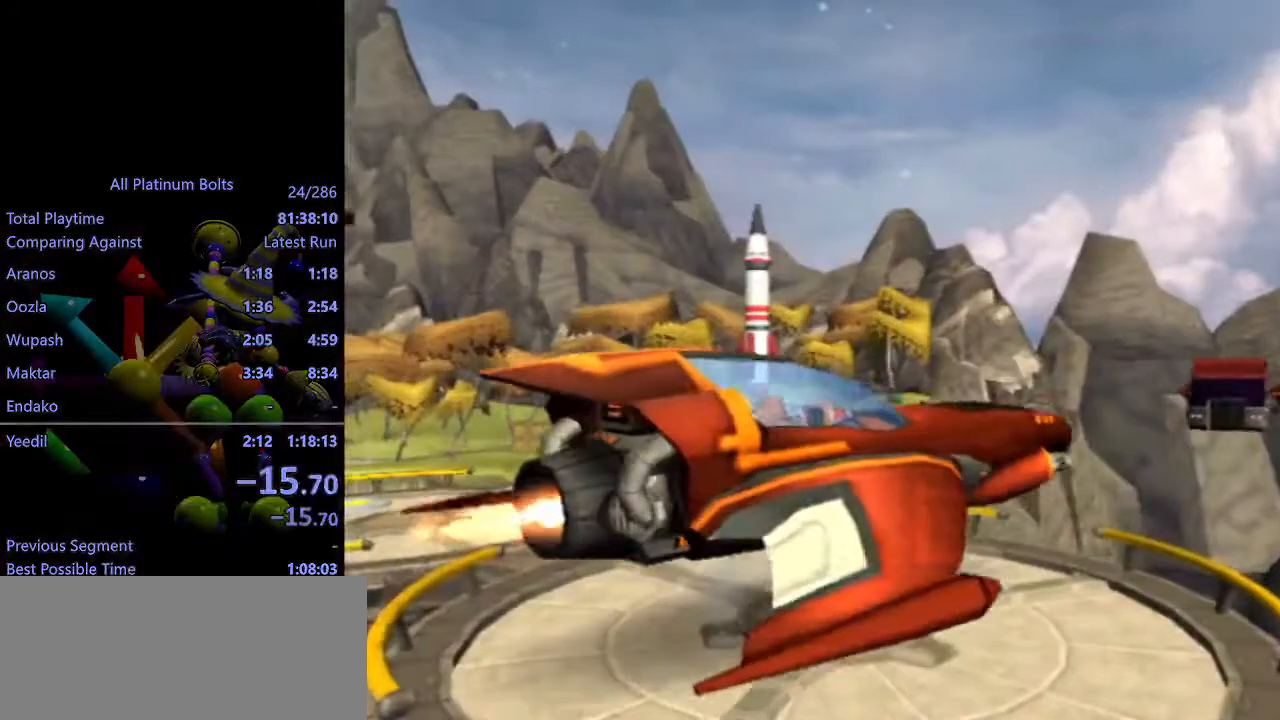
{"buttons": [], "left_stick": "center", "right_stick": "center", "events": [[83, "CROSS", "down"], [150, "CROSS", "up"], [200, "CROSS", "down"], [283, "CROSS", "up"], [450, "CROSS", "down"], [500, "CROSS", "up"]]}
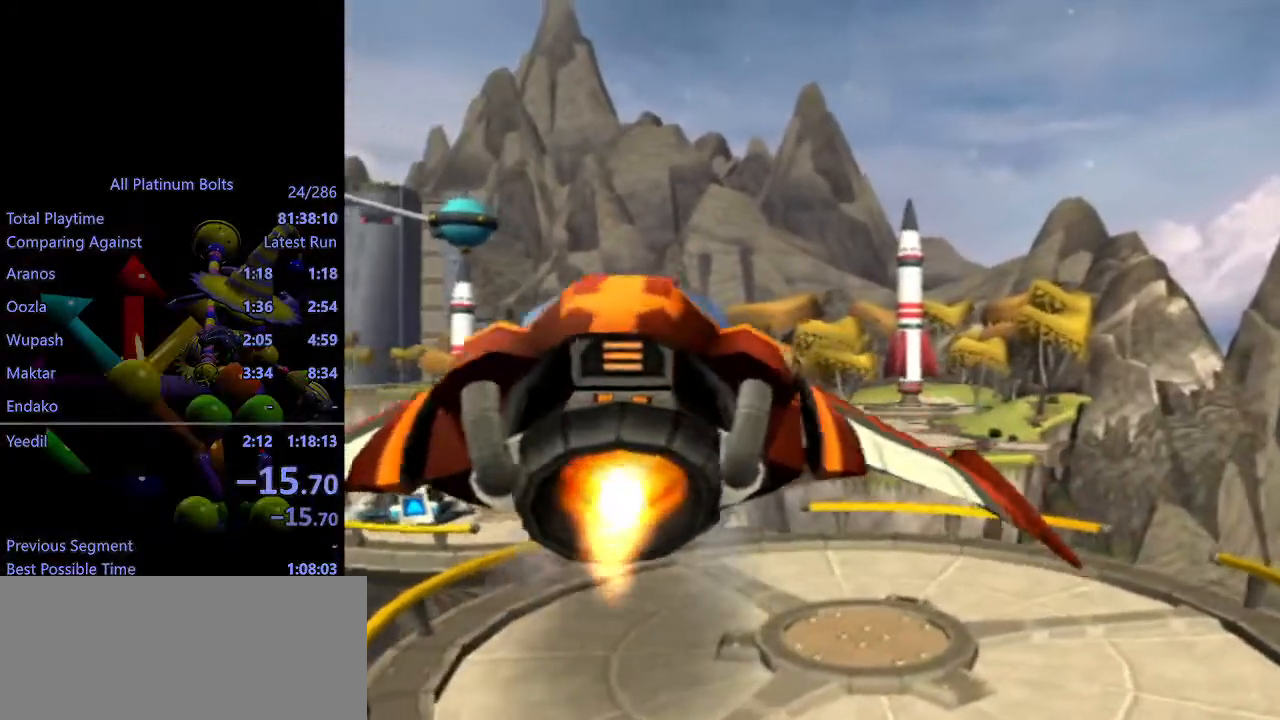
{"buttons": [], "left_stick": "center", "right_stick": "center", "events": [[100, "CROSS", "down"], [133, "CROSS", "up"], [200, "CROSS", "down"], [250, "CROSS", "up"], [300, "CROSS", "down"], [367, "CROSS", "up"], [433, "CROSS", "down"], [483, "CROSS", "up"]]}
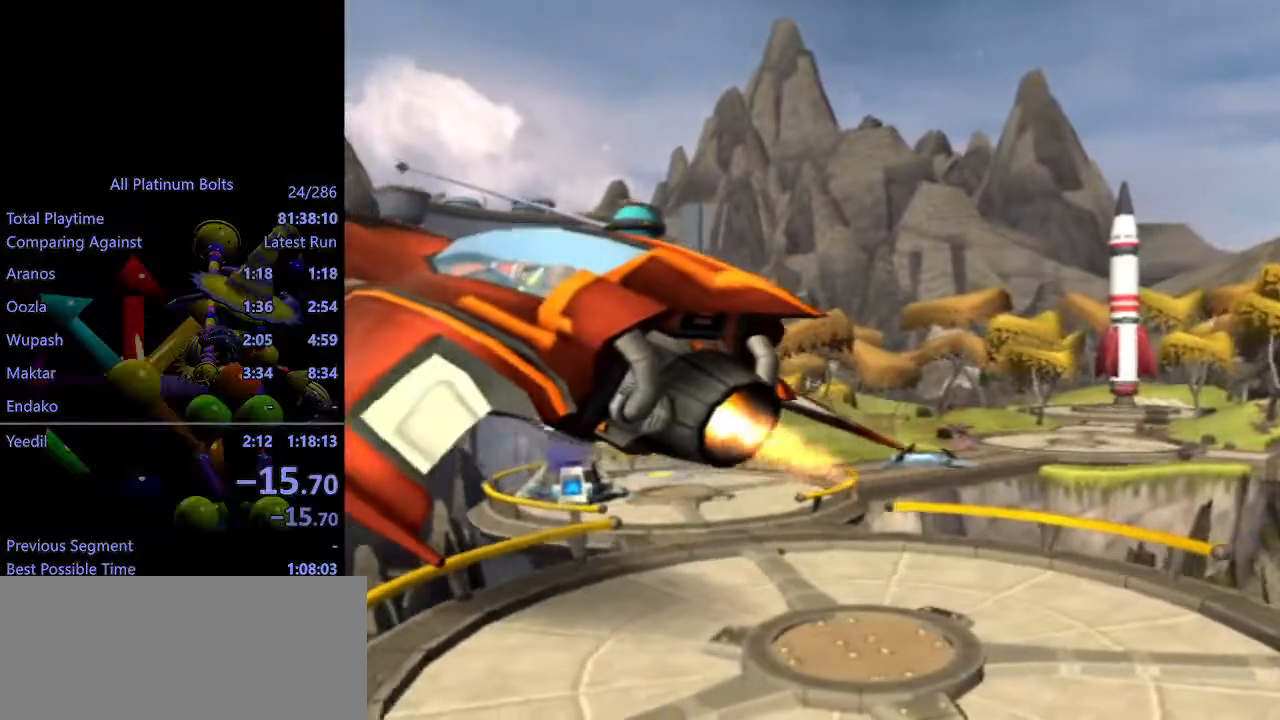
{"buttons": [], "left_stick": "center", "right_stick": "center", "events": [[50, "CROSS", "down"], [100, "CROSS", "up"], [183, "CROSS", "down"], [233, "CROSS", "up"], [300, "CROSS", "down"], [350, "CROSS", "up"], [400, "CROSS", "down"], [450, "CROSS", "up"]]}
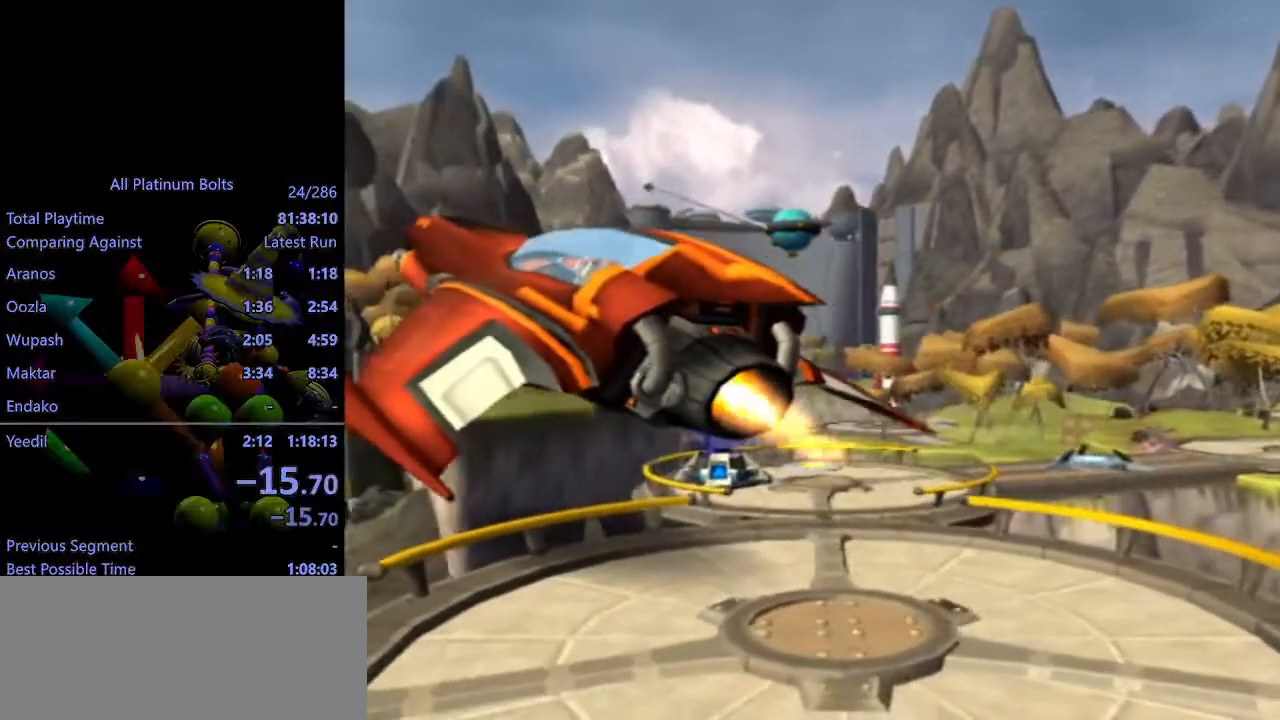
{"buttons": ["CROSS"], "left_stick": "center", "right_stick": "center", "events": [[17, "CROSS", "down"], [67, "CROSS", "up"], [133, "CROSS", "down"], [183, "CROSS", "up"], [250, "CROSS", "down"], [300, "CROSS", "up"], [367, "CROSS", "down"], [417, "CROSS", "up"], [483, "CROSS", "down"]]}
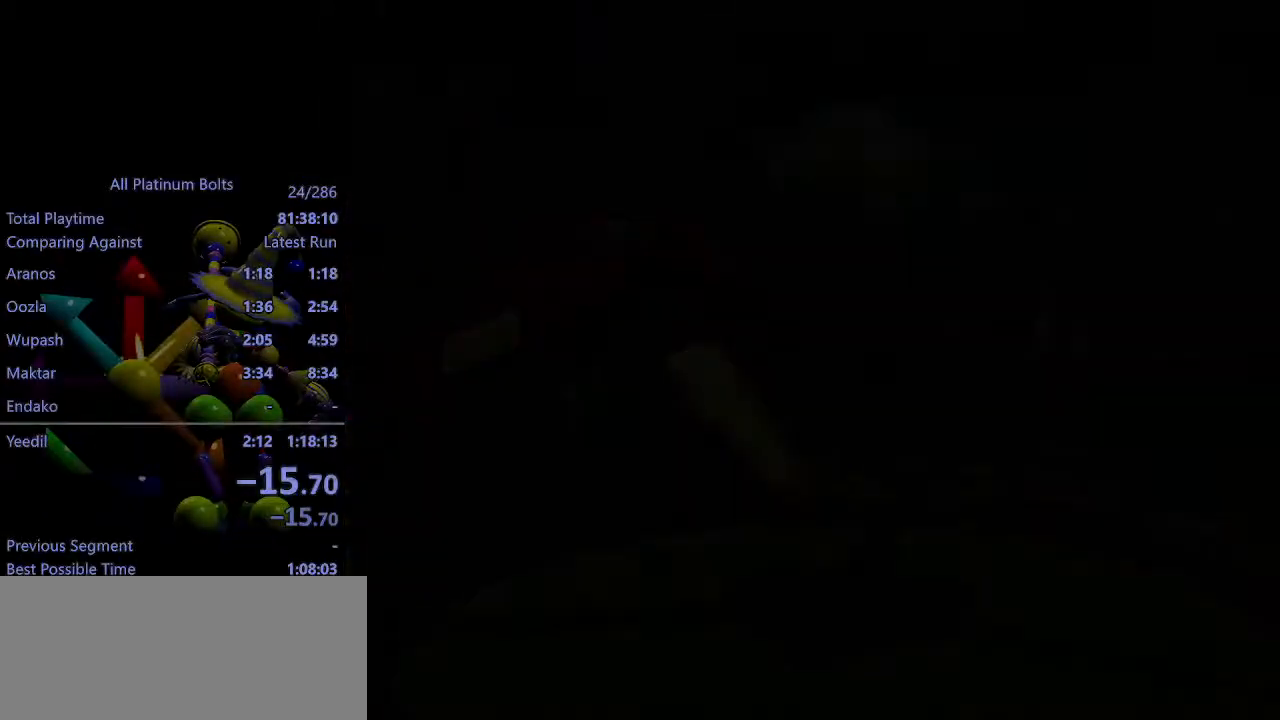
{"buttons": [], "left_stick": "center", "right_stick": "center", "events": [[50, "CROSS", "up"]]}